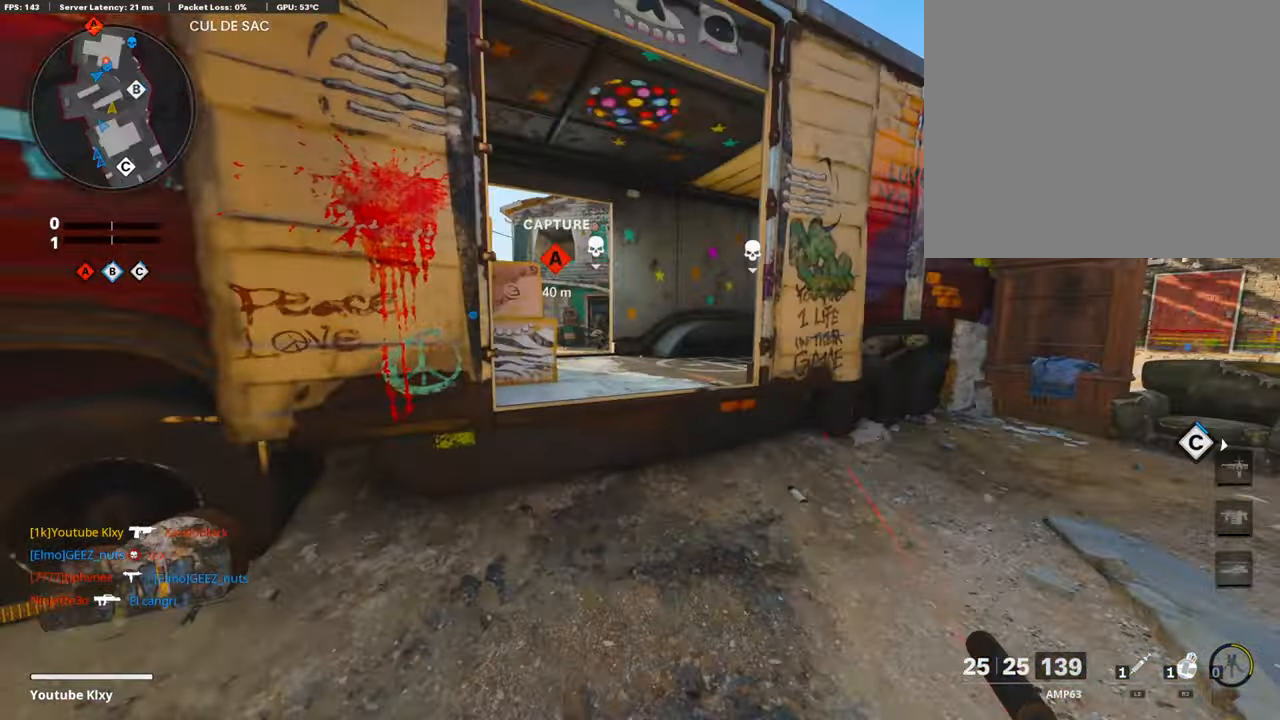
Gameplay with a controller (PlayStation layout); each line is a JSON object with the inputs held at the frame after it. "events" lists button and stick changes between this image and that frame as [ms after this image, input, new state], when the widget could be followed in between.
{"buttons": ["R2"], "left_stick": "up-left", "right_stick": "center", "events": [[67, "CROSS", "down"], [167, "CROSS", "up"], [234, "R2", "down"], [318, "right_stick", "left"], [435, "right_stick", "center"]]}
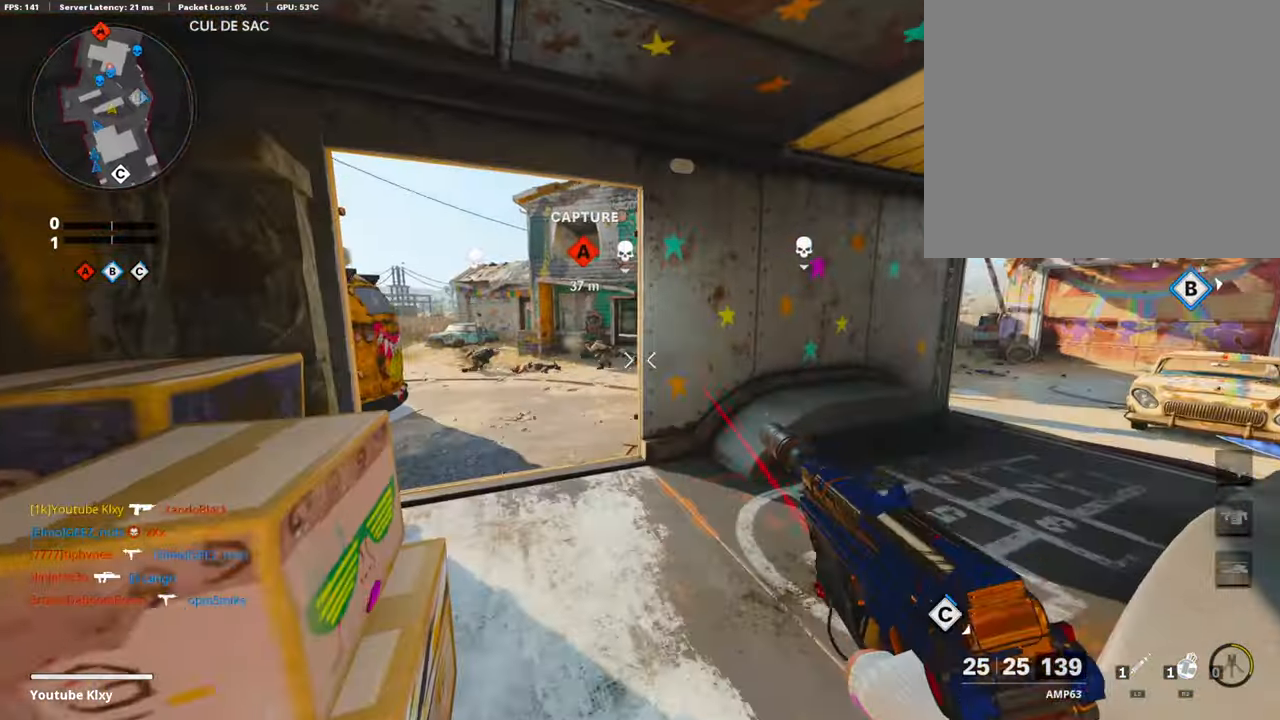
{"buttons": [], "left_stick": "up-right", "right_stick": "center", "events": [[67, "right_stick", "left"], [184, "R2", "up"], [334, "left_stick", "up-right"], [385, "right_stick", "center"]]}
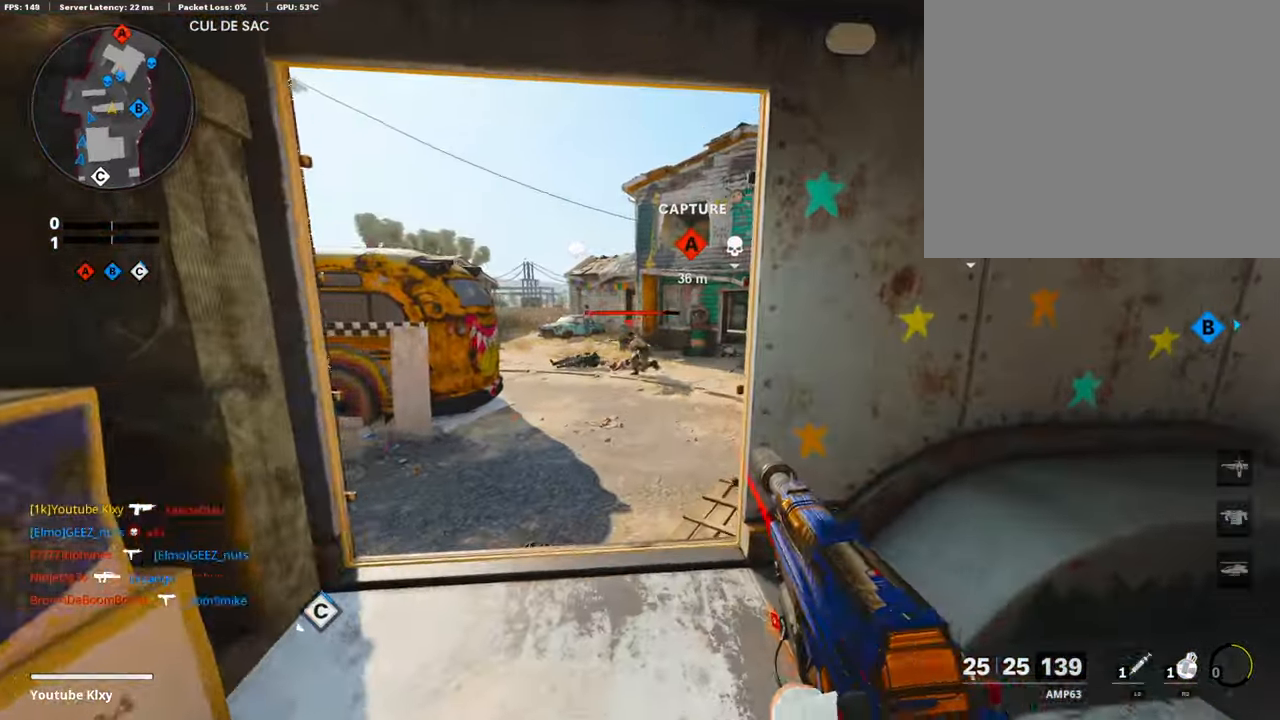
{"buttons": ["L3"], "left_stick": "up-right", "right_stick": "center", "events": [[50, "right_stick", "left"], [84, "left_stick", "down-left"], [117, "right_stick", "center"], [134, "left_stick", "down-right"], [251, "right_stick", "right"], [335, "left_stick", "up-right"], [435, "L3", "down"], [502, "right_stick", "center"]]}
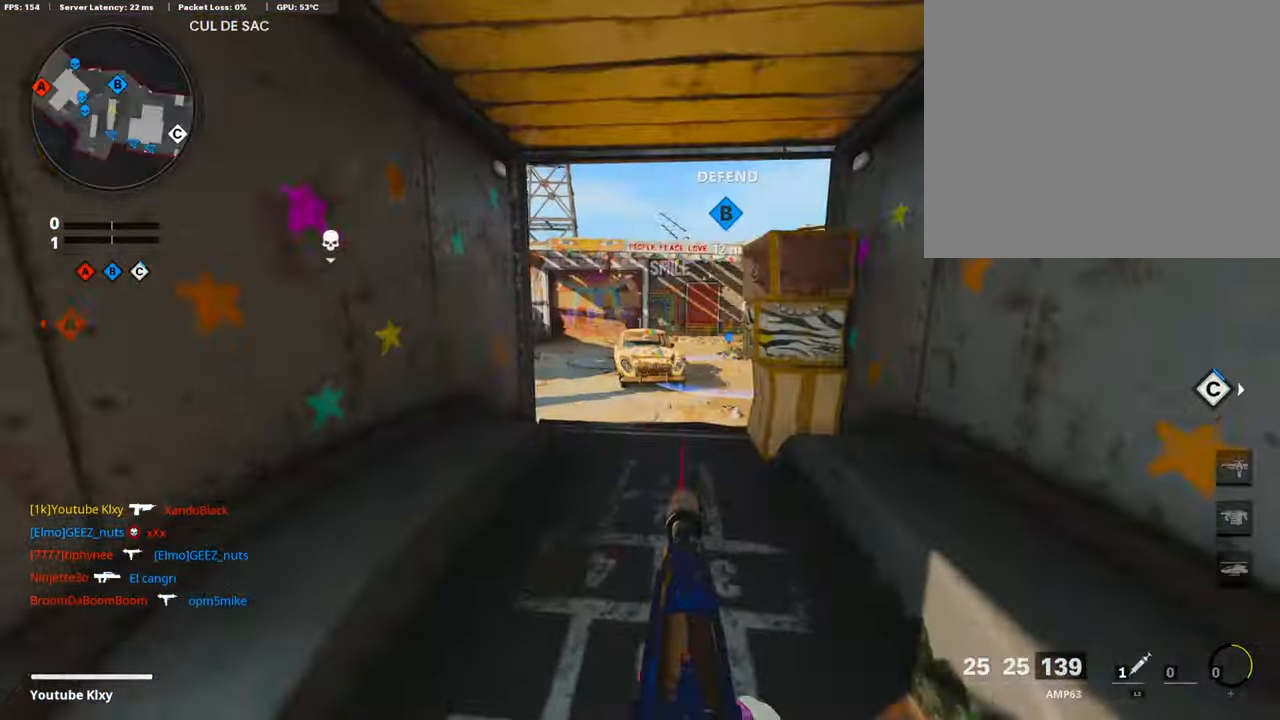
{"buttons": ["L3", "R3"], "left_stick": "up", "right_stick": "center", "events": [[84, "left_stick", "up"], [167, "right_stick", "left"], [268, "R3", "down"], [335, "L3", "up"], [368, "right_stick", "center"], [401, "R3", "up"], [468, "R3", "down"], [485, "L3", "down"]]}
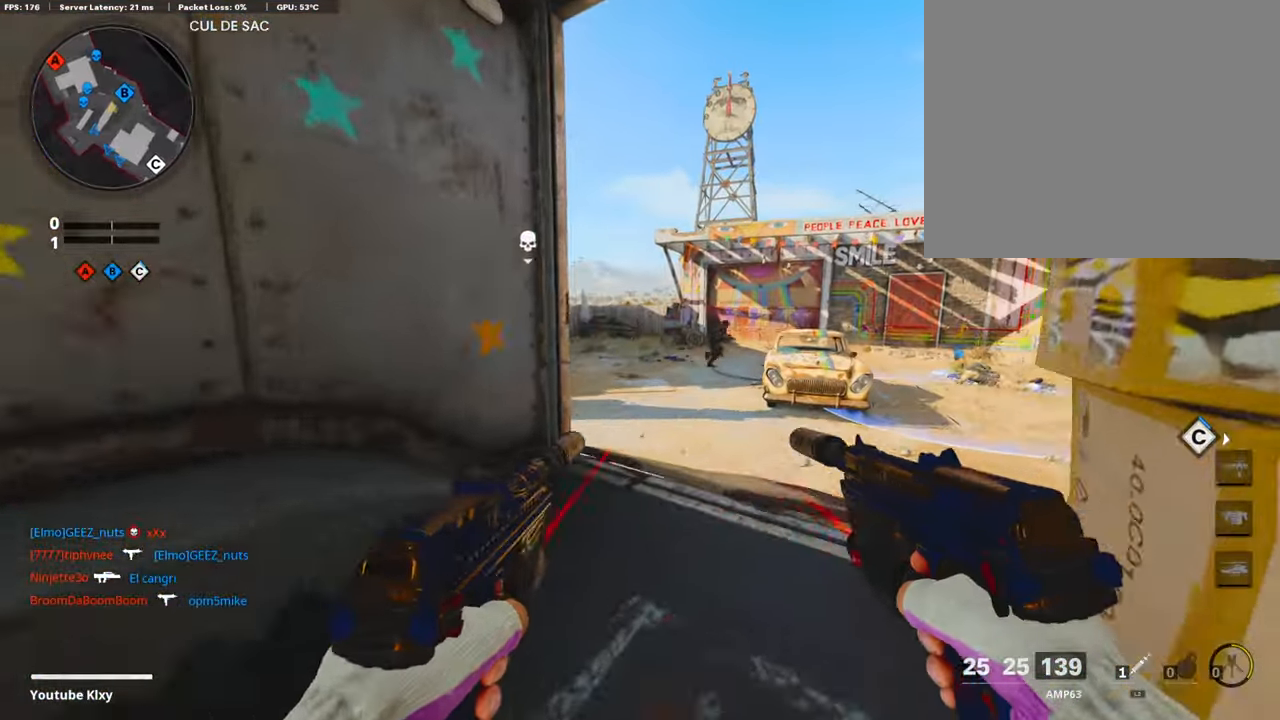
{"buttons": [], "left_stick": "up-right", "right_stick": "center", "events": [[100, "R3", "up"], [100, "right_stick", "right"], [251, "right_stick", "center"], [318, "right_stick", "right"], [401, "left_stick", "up-right"], [418, "L3", "up"], [485, "right_stick", "center"]]}
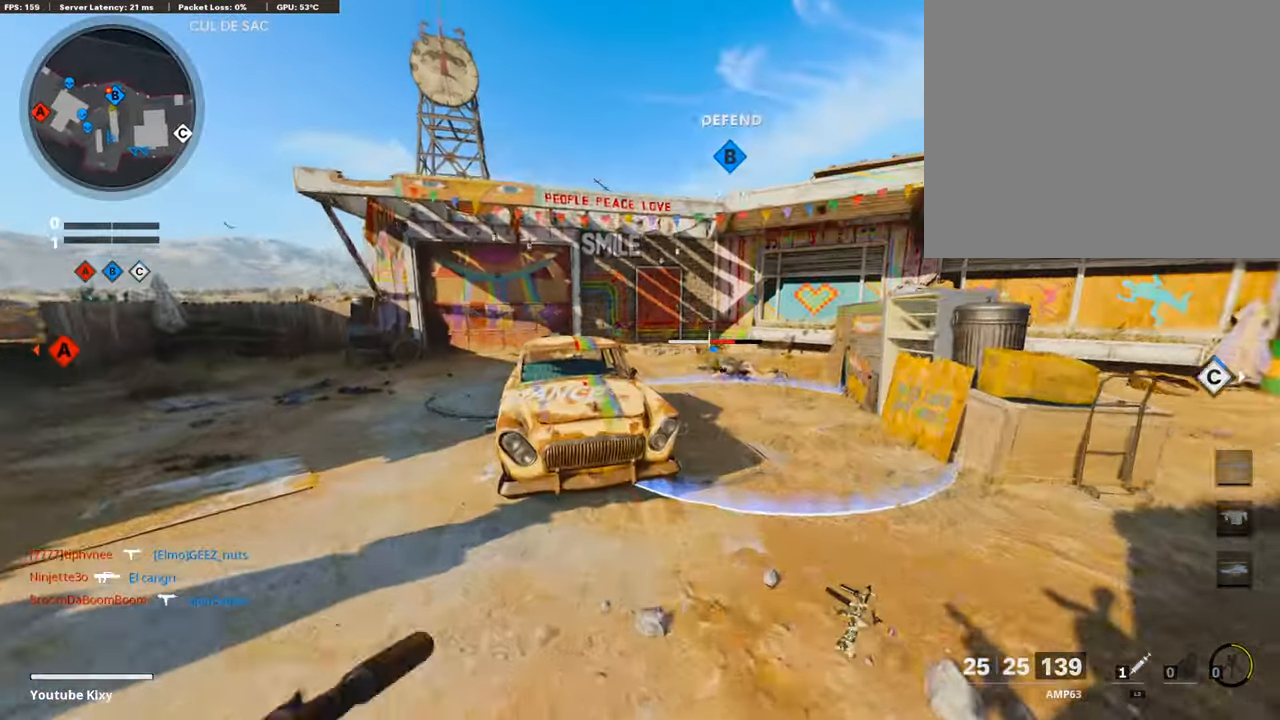
{"buttons": [], "left_stick": "up", "right_stick": "left", "events": [[301, "right_stick", "left"], [351, "R3", "down"], [418, "left_stick", "up"], [485, "R3", "up"]]}
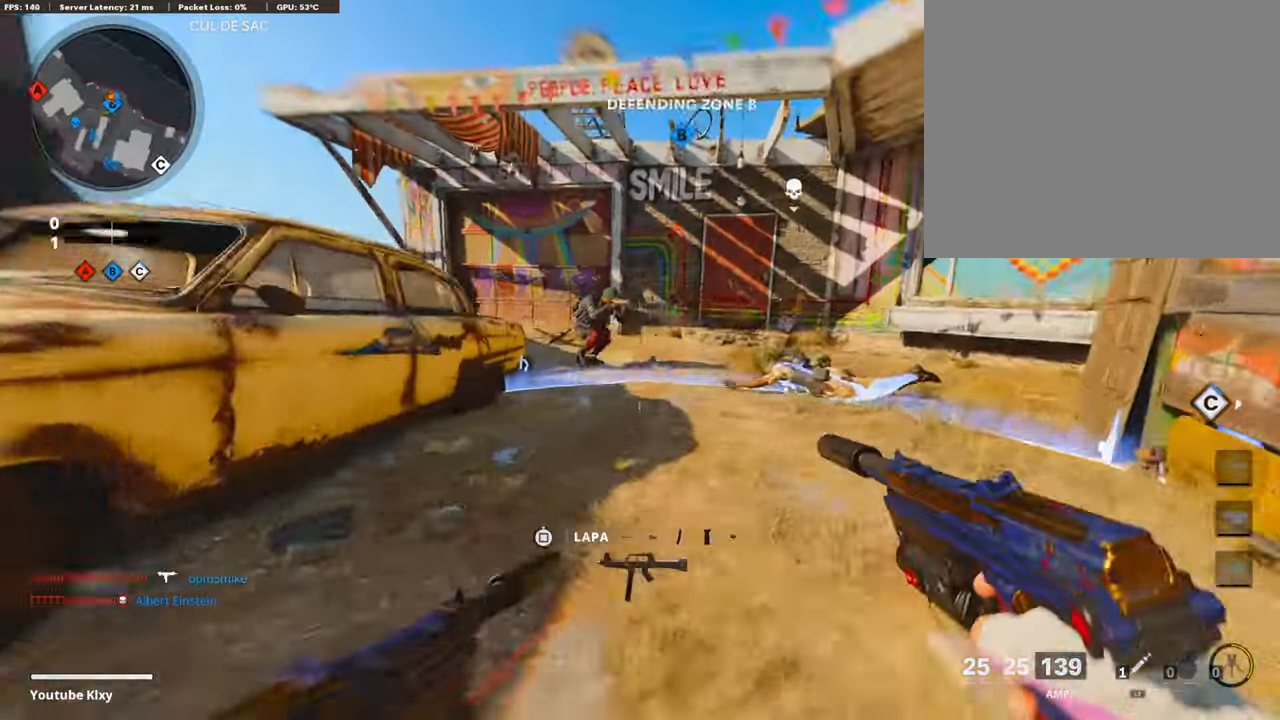
{"buttons": ["L1", "R1"], "left_stick": "up", "right_stick": "down-right", "events": [[150, "R1", "down"], [150, "right_stick", "up"], [184, "L1", "down"], [251, "right_stick", "center"], [401, "right_stick", "down-right"]]}
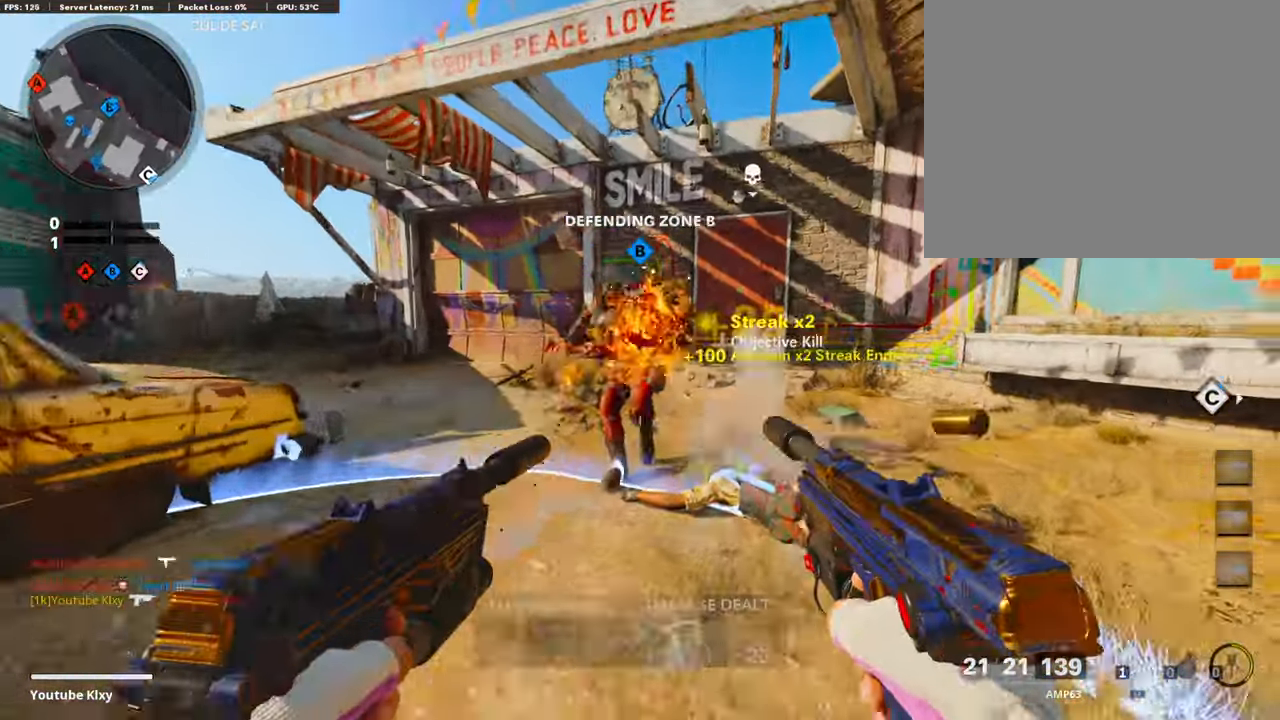
{"buttons": ["CROSS"], "left_stick": "up-right", "right_stick": "center", "events": [[67, "L1", "up"], [117, "R1", "up"], [117, "right_stick", "down-left"], [167, "right_stick", "left"], [184, "L3", "down"], [267, "left_stick", "up-right"], [402, "L3", "up"], [402, "right_stick", "center"], [435, "CROSS", "down"]]}
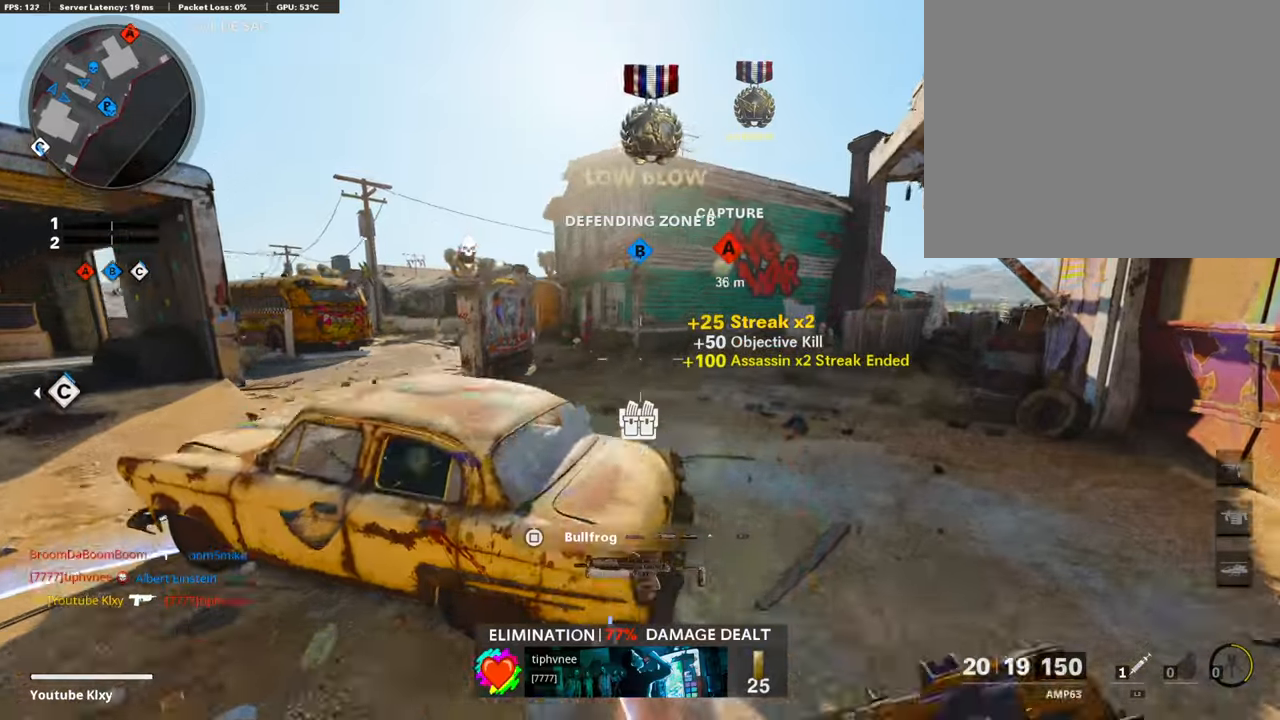
{"buttons": ["L3"], "left_stick": "up-right", "right_stick": "center", "events": [[67, "CROSS", "up"], [67, "right_stick", "left"], [134, "left_stick", "right"], [168, "right_stick", "center"], [318, "right_stick", "right"], [352, "left_stick", "up-right"], [452, "L3", "down"], [502, "right_stick", "center"]]}
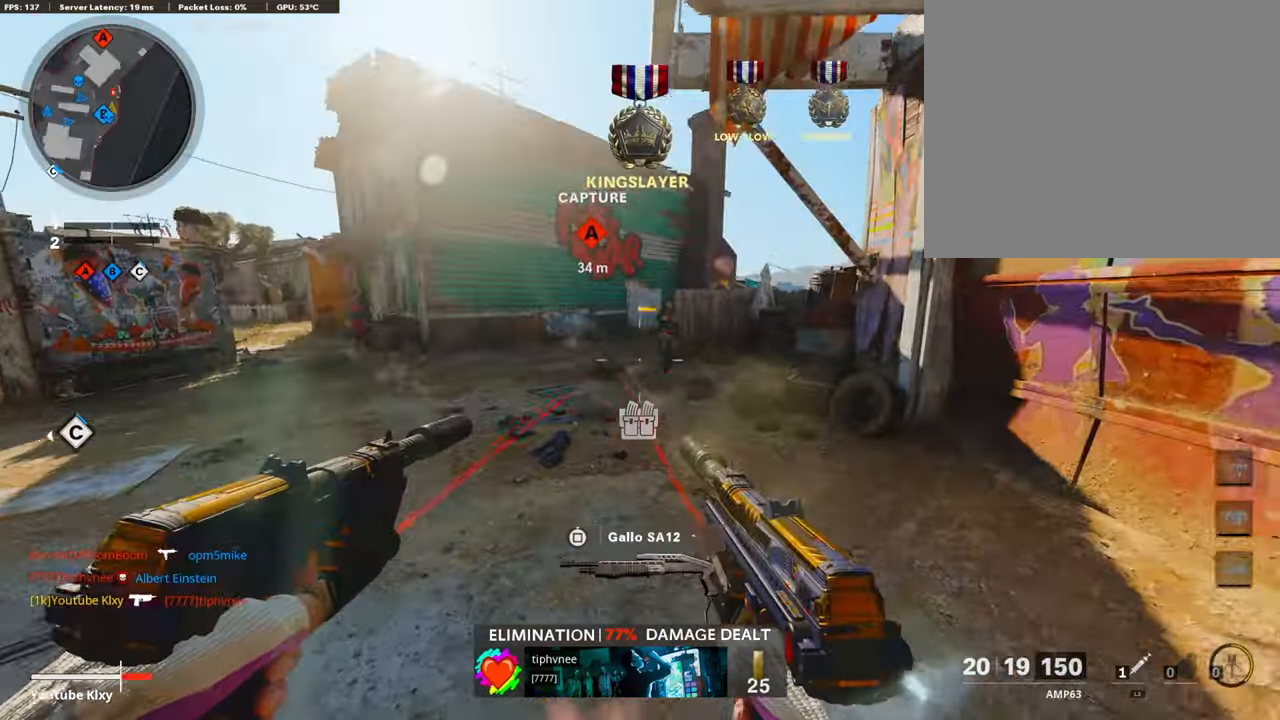
{"buttons": ["L1", "R1", "R3"], "left_stick": "down-left", "right_stick": "center", "events": [[17, "left_stick", "up"], [134, "right_stick", "up-right"], [201, "L3", "up"], [235, "L1", "down"], [235, "R1", "down"], [235, "left_stick", "center"], [235, "right_stick", "center"], [285, "left_stick", "down-left"], [385, "R3", "down"]]}
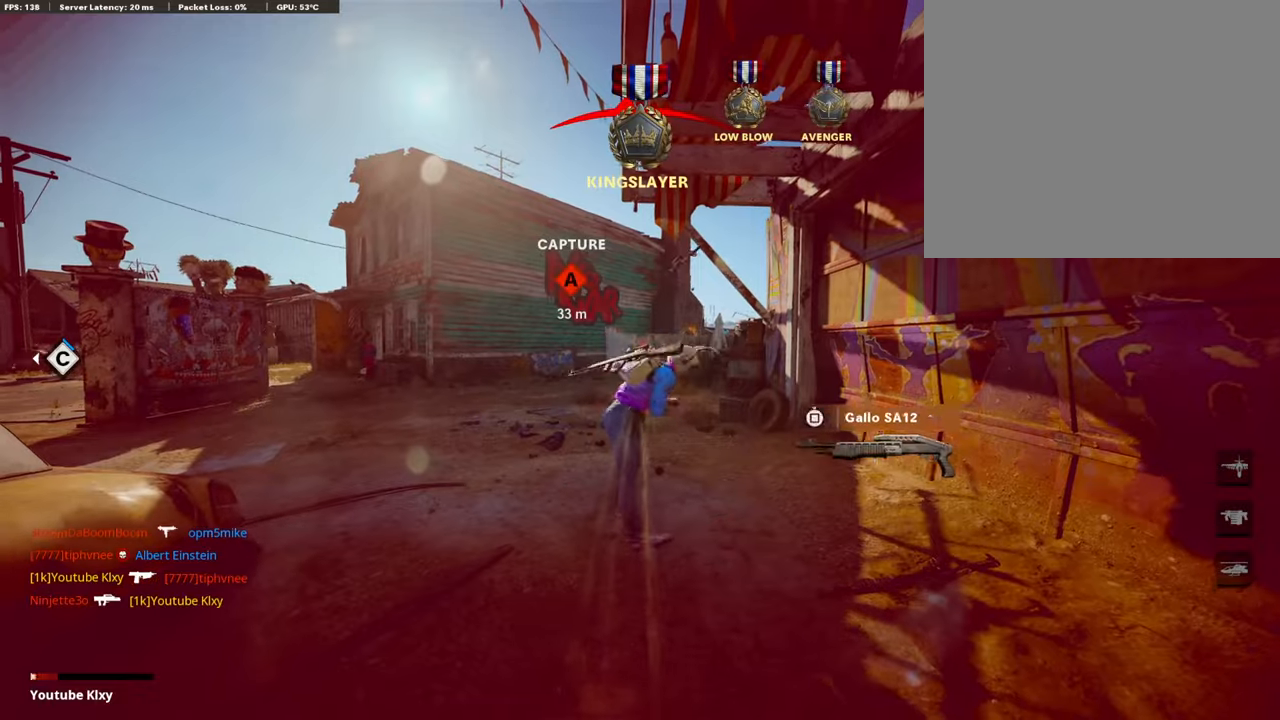
{"buttons": ["CROSS", "SQUARE"], "left_stick": "center", "right_stick": "center", "events": [[133, "L1", "up"], [167, "R3", "up"], [167, "left_stick", "center"], [234, "R1", "up"], [485, "CROSS", "down"], [485, "SQUARE", "down"]]}
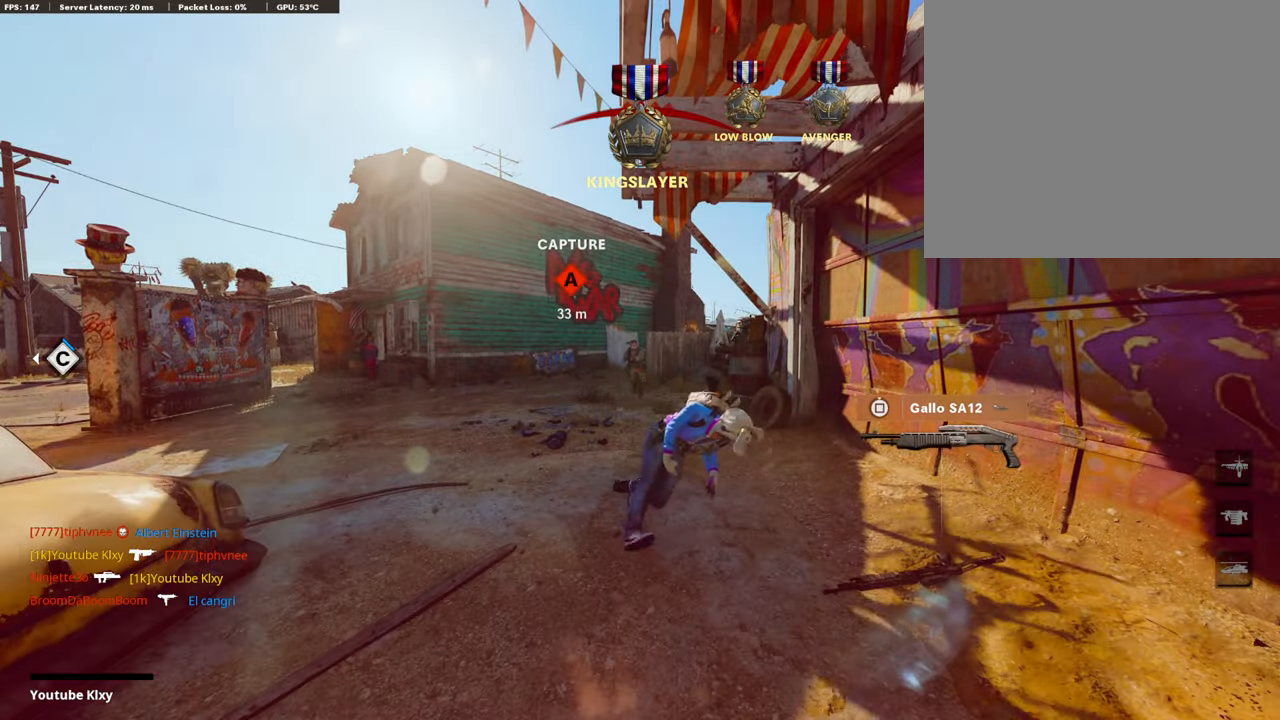
{"buttons": [], "left_stick": "center", "right_stick": "center", "events": [[168, "SQUARE", "up"], [201, "CROSS", "up"], [268, "CROSS", "down"], [285, "SQUARE", "down"], [419, "CROSS", "up"], [419, "SQUARE", "up"]]}
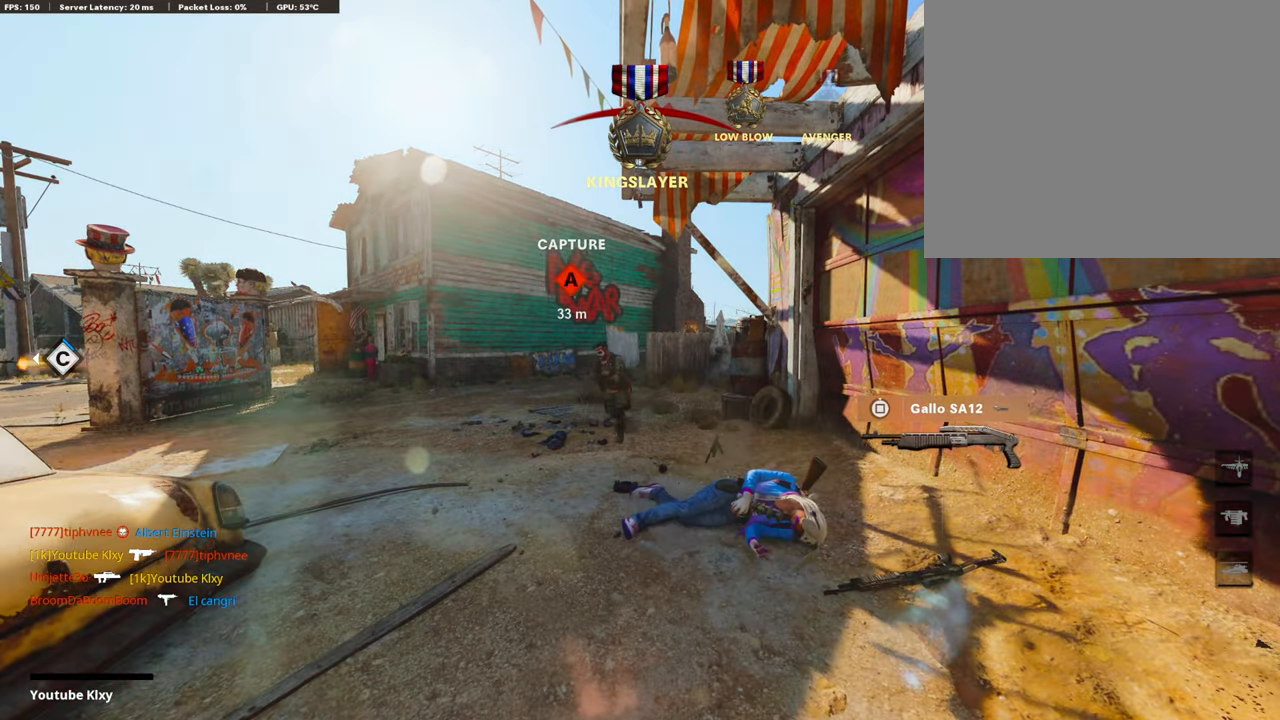
{"buttons": ["CROSS", "SQUARE", "L3"], "left_stick": "up", "right_stick": "center", "events": [[17, "SQUARE", "down"], [34, "CROSS", "down"], [151, "CROSS", "up"], [151, "SQUARE", "up"], [201, "left_stick", "up"], [251, "CROSS", "down"], [251, "SQUARE", "down"], [368, "CROSS", "up"], [368, "SQUARE", "up"], [435, "CROSS", "down"], [435, "L3", "down"], [435, "SQUARE", "down"]]}
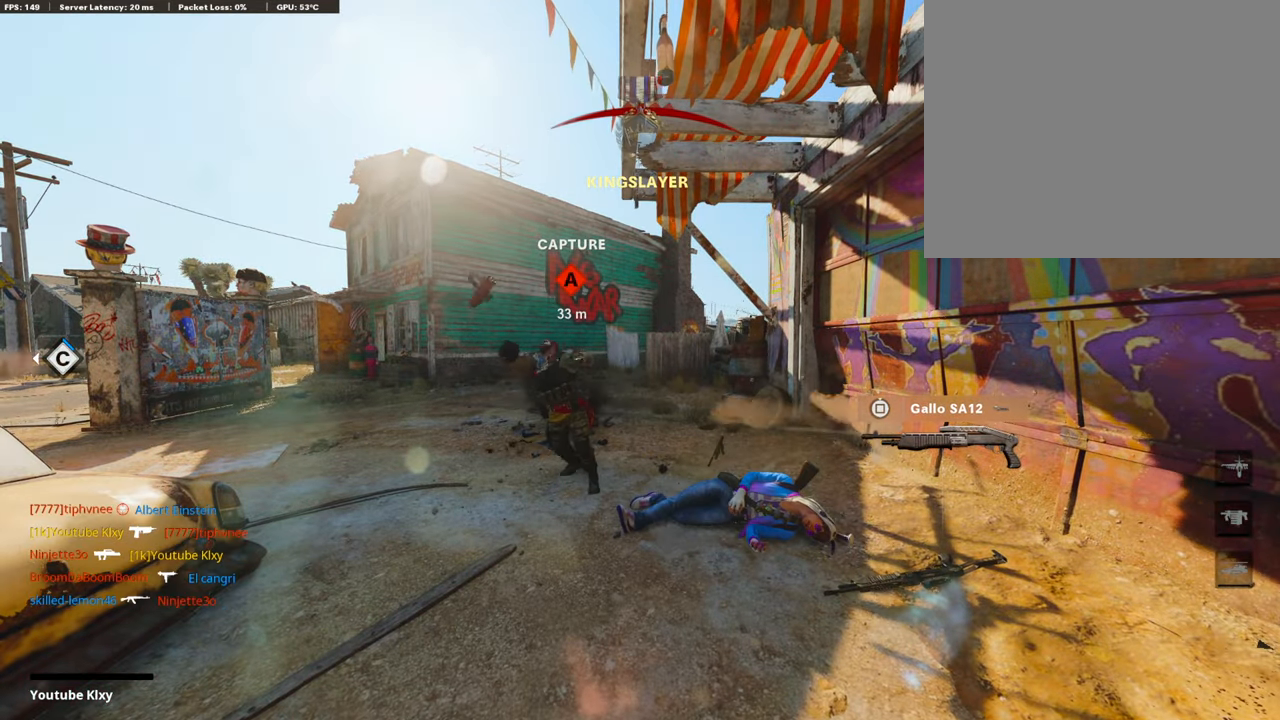
{"buttons": [], "left_stick": "up", "right_stick": "center", "events": [[67, "CROSS", "up"], [67, "L3", "up"], [67, "SQUARE", "up"], [134, "CROSS", "down"], [151, "L3", "down"], [151, "SQUARE", "down"], [268, "CROSS", "up"], [268, "L3", "up"], [268, "SQUARE", "up"], [335, "CROSS", "down"], [352, "L3", "down"], [352, "SQUARE", "down"], [452, "L3", "up"], [452, "SQUARE", "up"], [485, "CROSS", "up"]]}
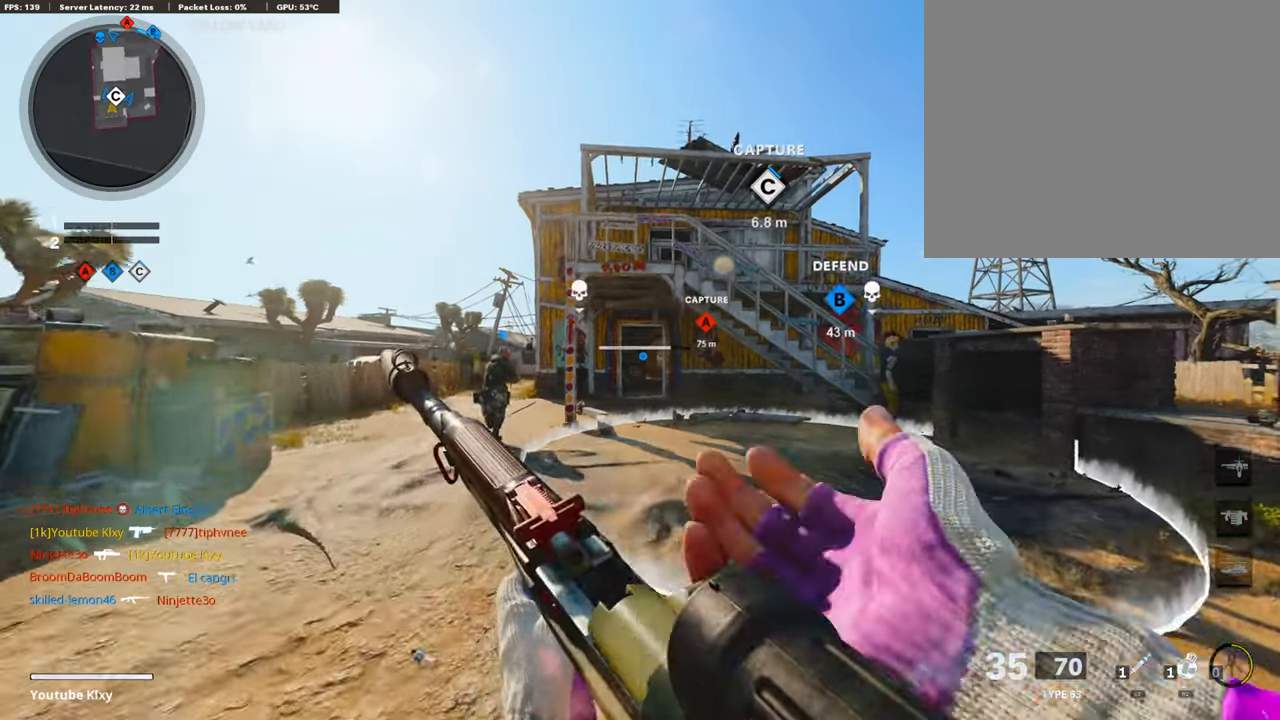
{"buttons": [], "left_stick": "up", "right_stick": "center", "events": [[67, "L3", "down"], [184, "L3", "up"], [184, "TRIANGLE", "down"], [251, "TRIANGLE", "up"]]}
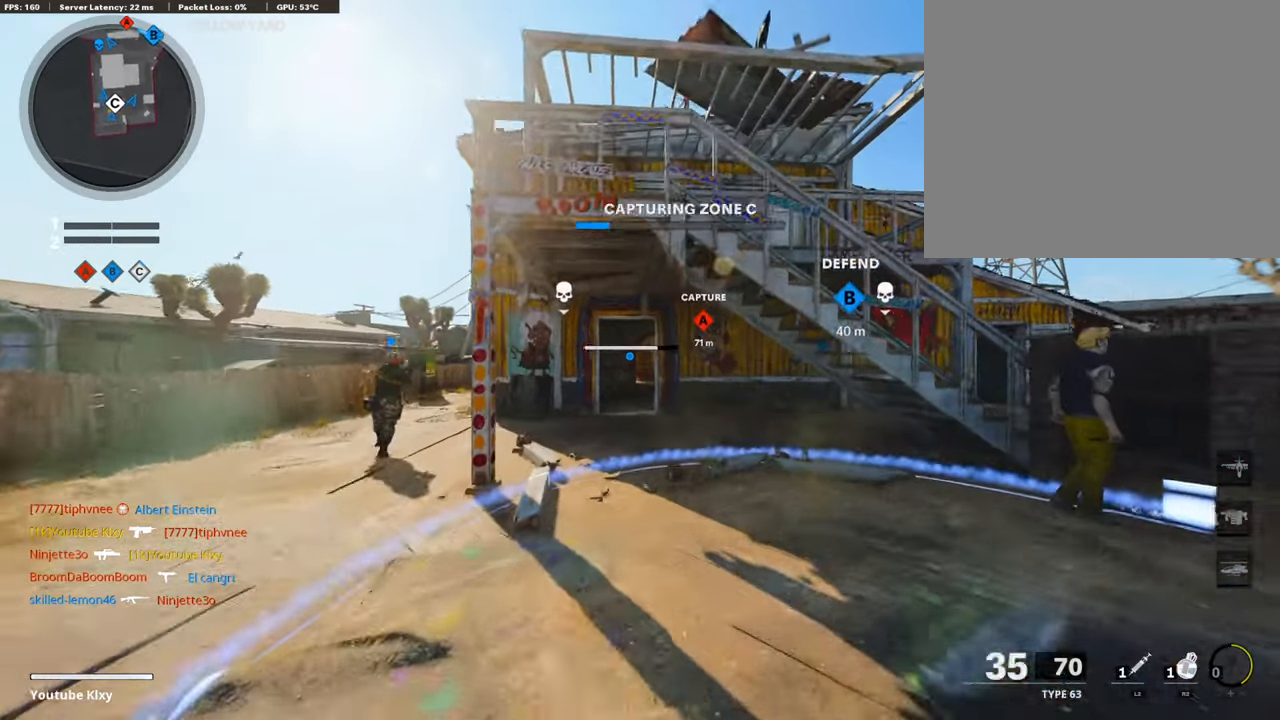
{"buttons": ["L3", "R3"], "left_stick": "up", "right_stick": "center", "events": [[17, "right_stick", "down"], [134, "R3", "down"], [134, "right_stick", "center"], [251, "R3", "up"], [418, "L3", "down"], [418, "R3", "down"]]}
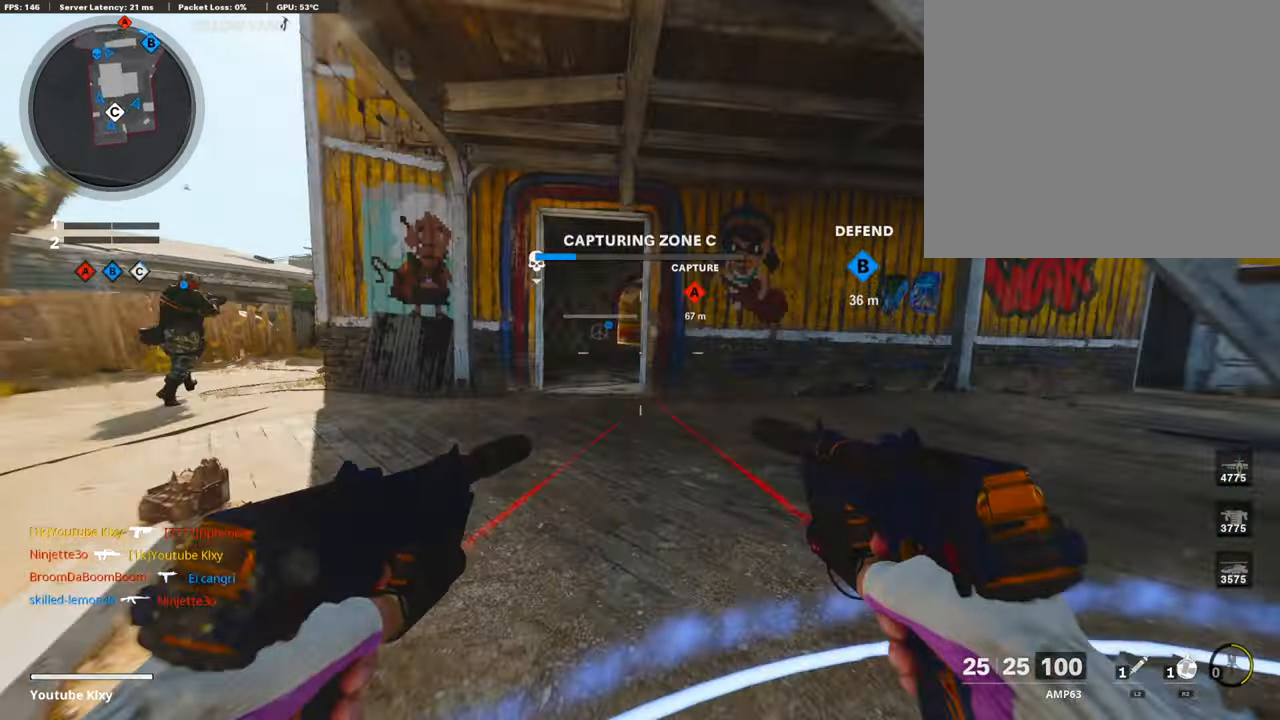
{"buttons": [], "left_stick": "up", "right_stick": "center", "events": [[17, "L3", "up"], [17, "R3", "up"], [100, "L3", "down"], [284, "L3", "up"]]}
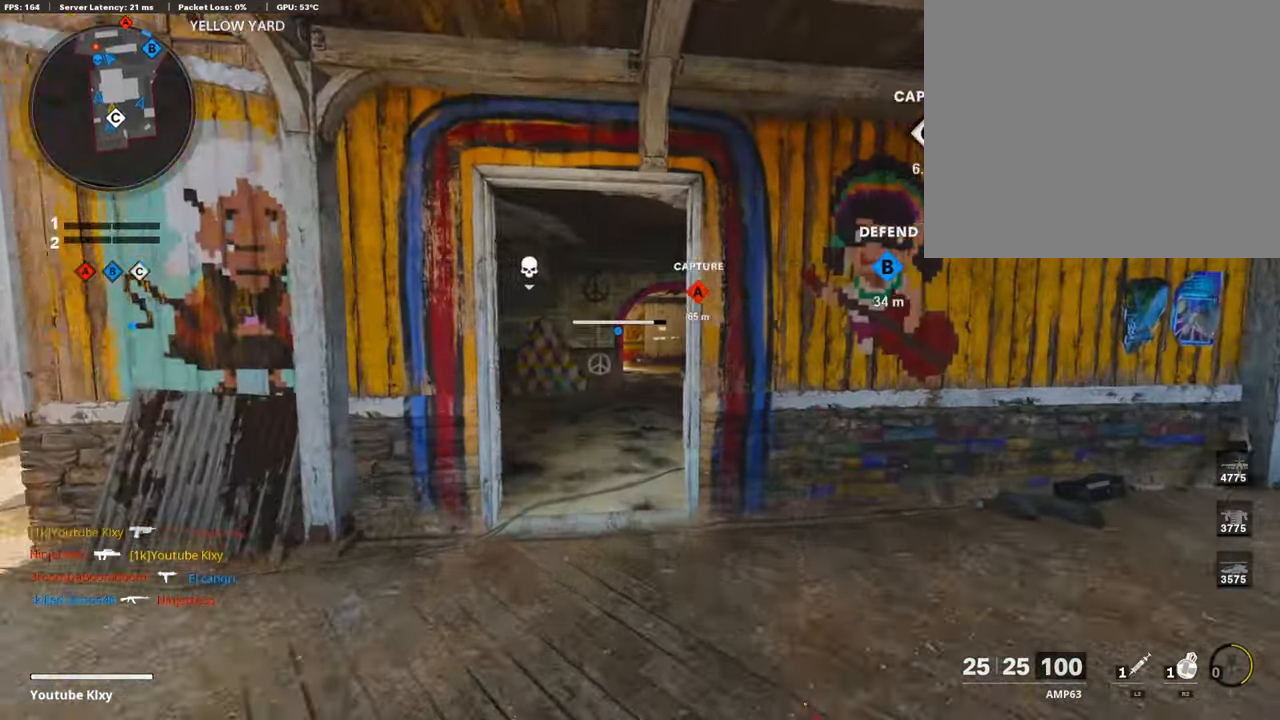
{"buttons": [], "left_stick": "up", "right_stick": "center", "events": []}
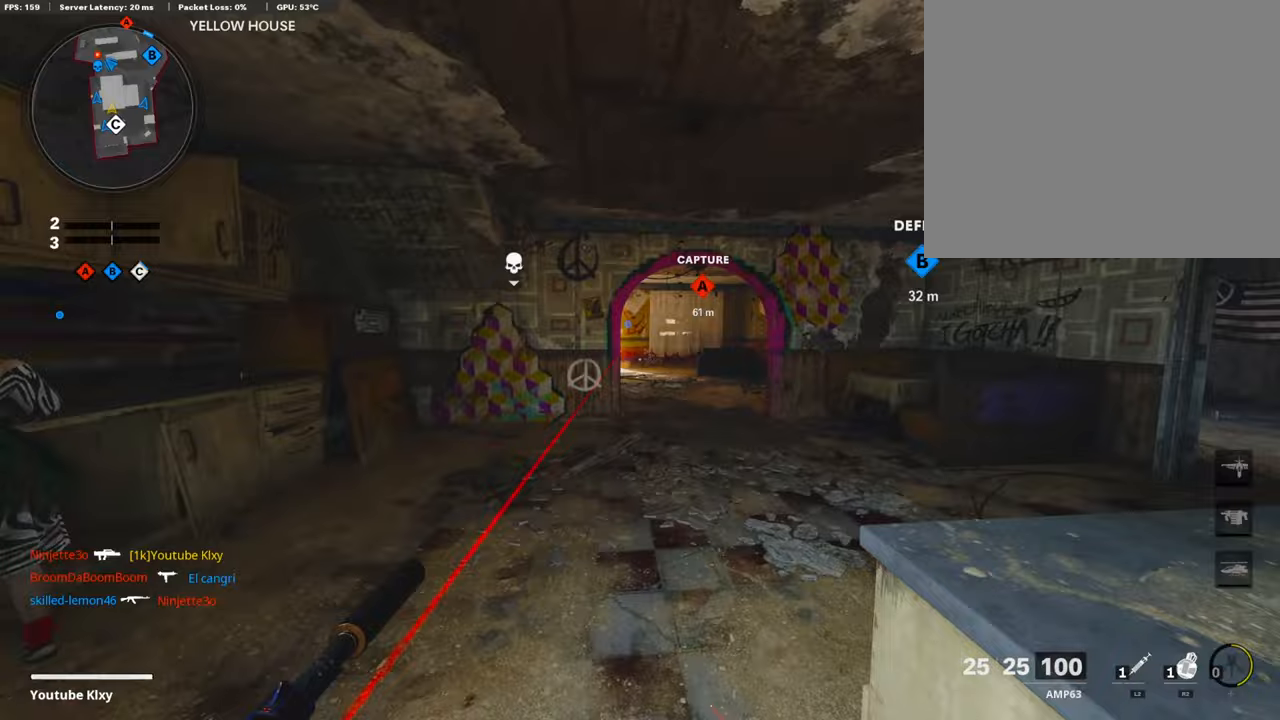
{"buttons": ["R3"], "left_stick": "up", "right_stick": "center", "events": [[385, "right_stick", "left"], [435, "R3", "down"], [435, "right_stick", "center"]]}
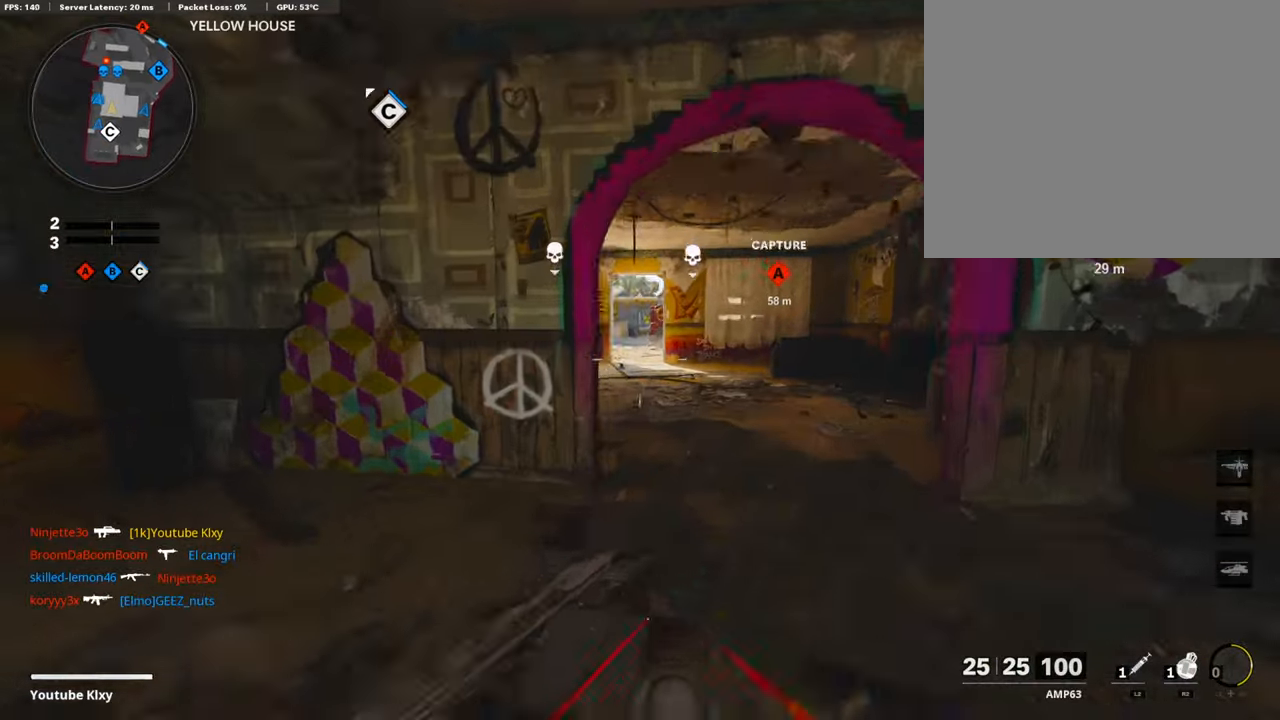
{"buttons": ["L3"], "left_stick": "up", "right_stick": "center", "events": [[67, "R3", "up"], [184, "R3", "down"], [201, "L3", "down"], [301, "R3", "up"]]}
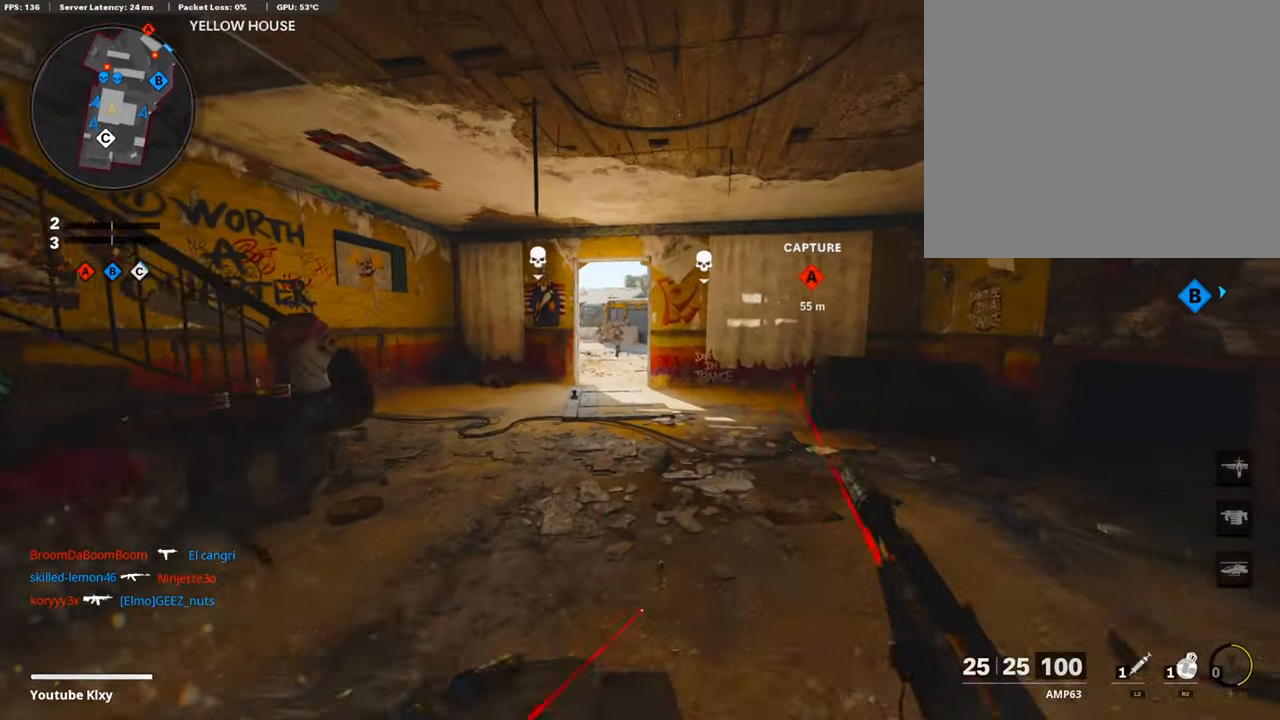
{"buttons": ["L1", "R1"], "left_stick": "up", "right_stick": "center", "events": [[167, "R3", "down"], [284, "R3", "up"], [301, "L3", "up"], [301, "right_stick", "up"], [334, "L1", "down"], [368, "R1", "down"], [385, "right_stick", "center"]]}
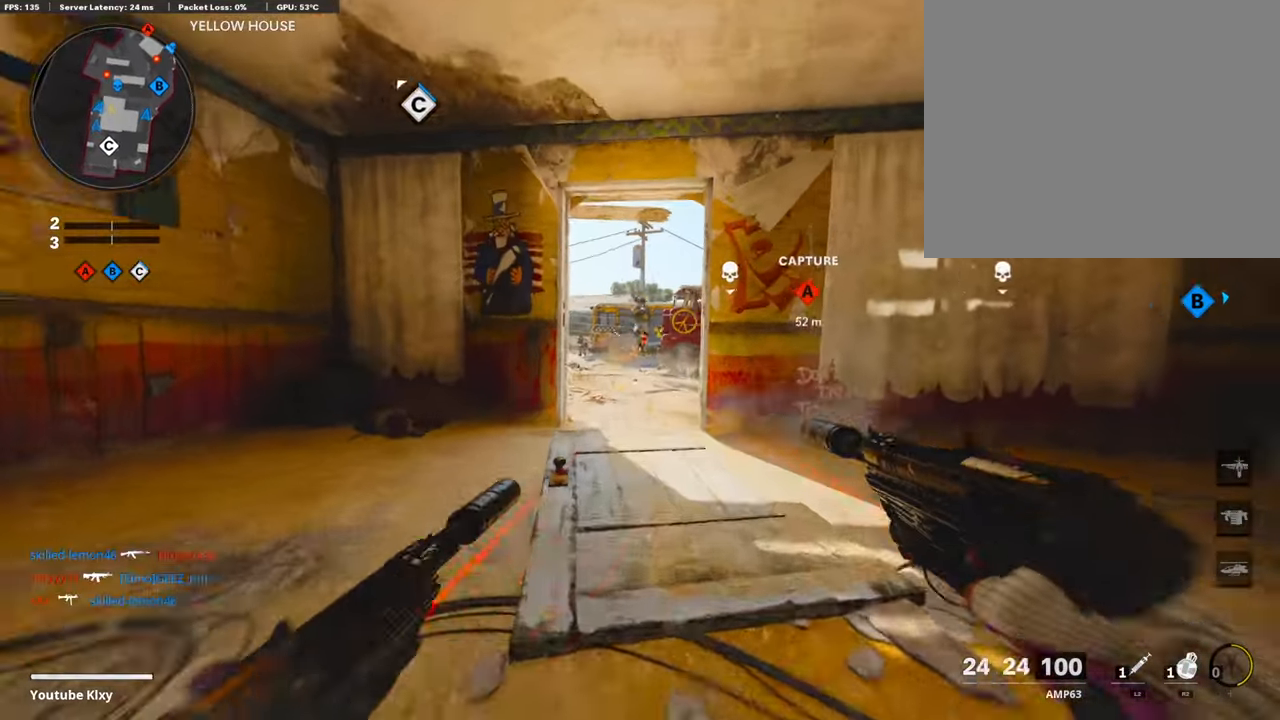
{"buttons": ["R1"], "left_stick": "left", "right_stick": "down-right", "events": [[33, "left_stick", "up-left"], [267, "left_stick", "left"], [385, "right_stick", "down-right"], [452, "L1", "up"]]}
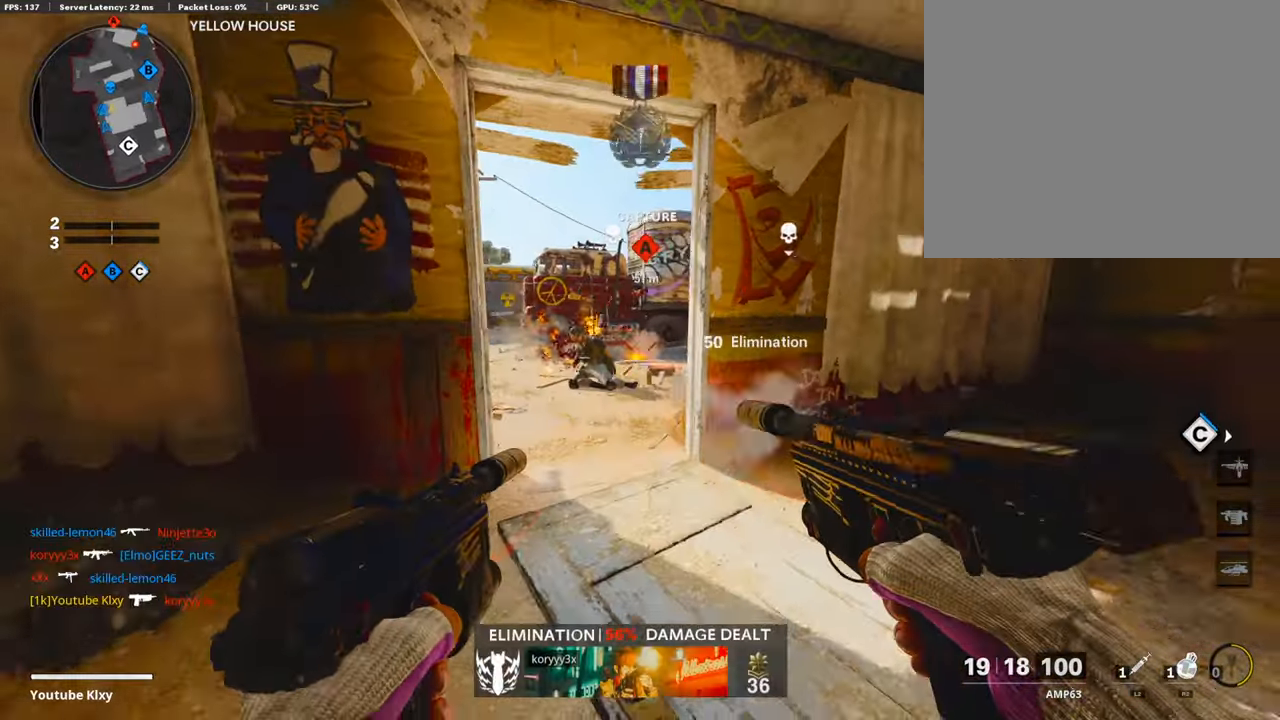
{"buttons": [], "left_stick": "up-right", "right_stick": "left", "events": [[33, "R1", "up"], [33, "right_stick", "center"], [50, "left_stick", "up"], [100, "L3", "down"], [184, "right_stick", "left"], [200, "left_stick", "up-right"], [251, "L3", "up"]]}
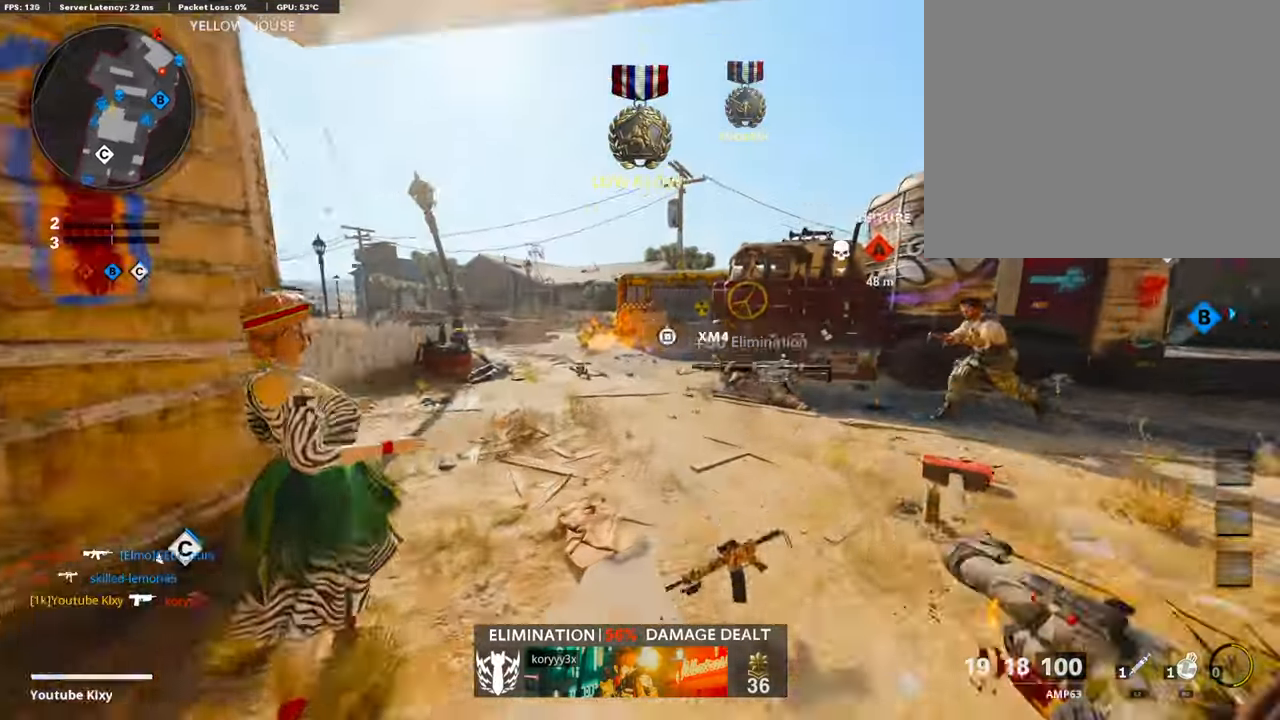
{"buttons": ["L1", "R1"], "left_stick": "right", "right_stick": "right", "events": [[16, "R3", "down"], [16, "right_stick", "center"], [167, "R3", "up"], [234, "right_stick", "right"], [418, "L1", "down"], [418, "R1", "down"], [468, "left_stick", "right"]]}
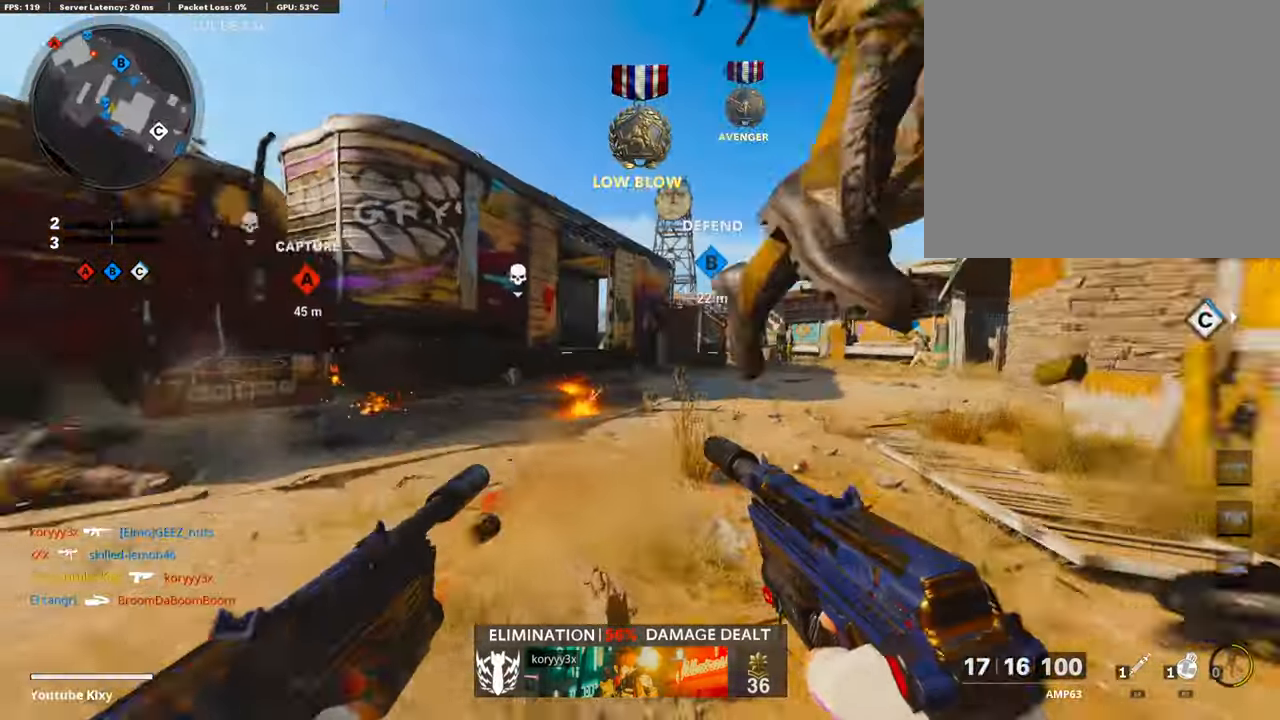
{"buttons": ["L1", "R1"], "left_stick": "down", "right_stick": "center", "events": [[66, "right_stick", "center"], [100, "left_stick", "up-right"], [117, "right_stick", "right"], [234, "L1", "up"], [267, "left_stick", "up-left"], [368, "left_stick", "down-left"], [418, "L1", "down"], [468, "left_stick", "down"], [468, "right_stick", "center"]]}
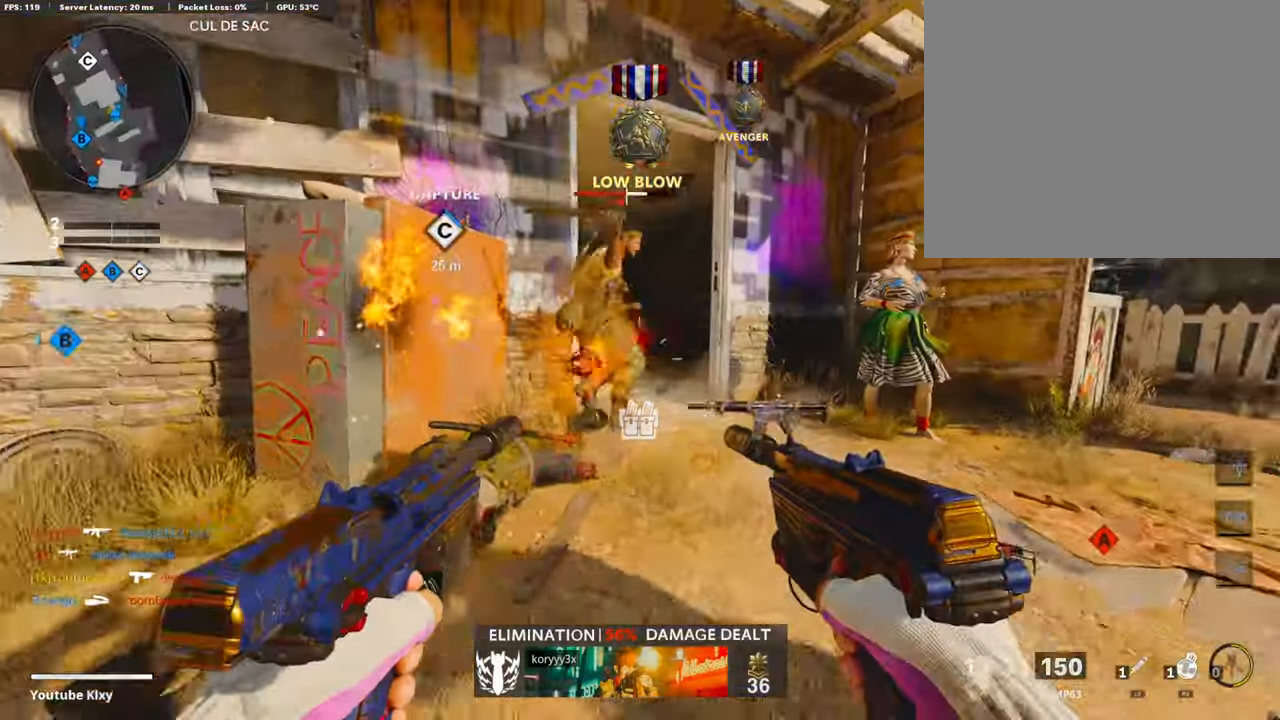
{"buttons": [], "left_stick": "down-right", "right_stick": "right", "events": [[51, "right_stick", "up-left"], [335, "right_stick", "right"], [385, "L1", "up"], [402, "left_stick", "down-right"], [469, "R1", "up"]]}
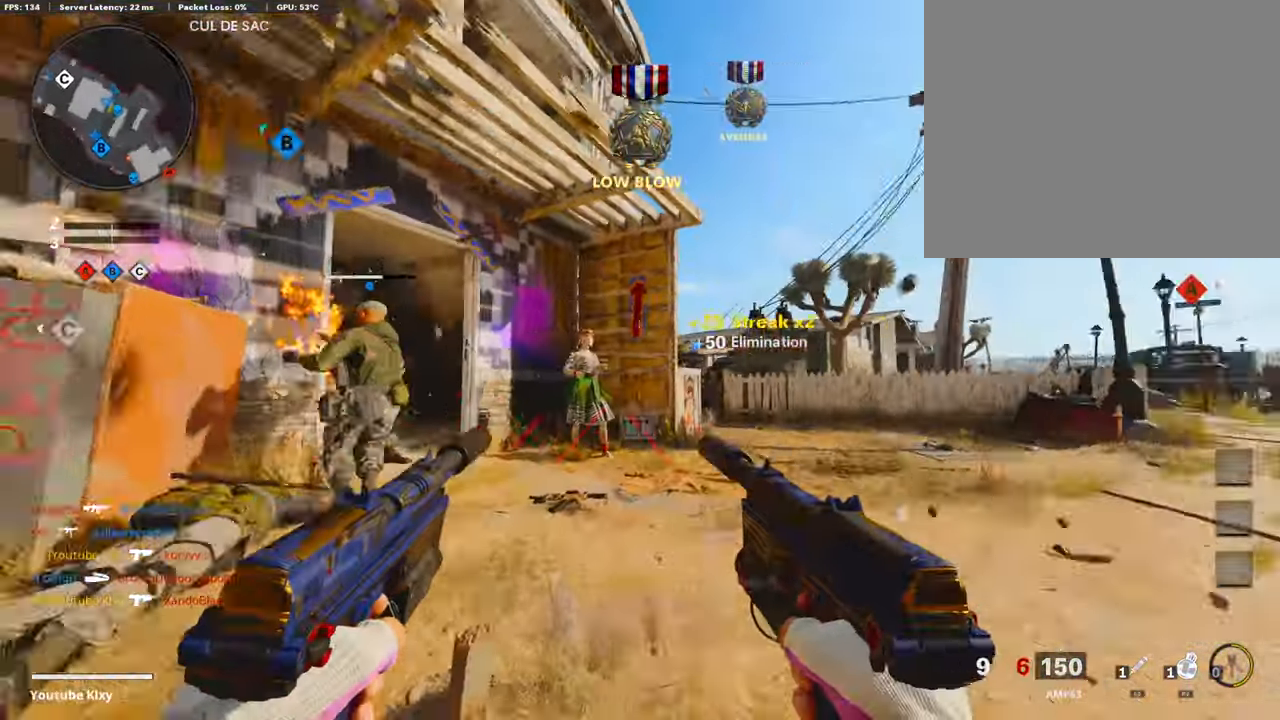
{"buttons": [], "left_stick": "up-left", "right_stick": "center", "events": [[67, "left_stick", "up-right"], [118, "L3", "down"], [118, "left_stick", "up"], [201, "right_stick", "center"], [218, "left_stick", "up-left"], [335, "right_stick", "left"], [486, "L3", "up"], [486, "right_stick", "center"]]}
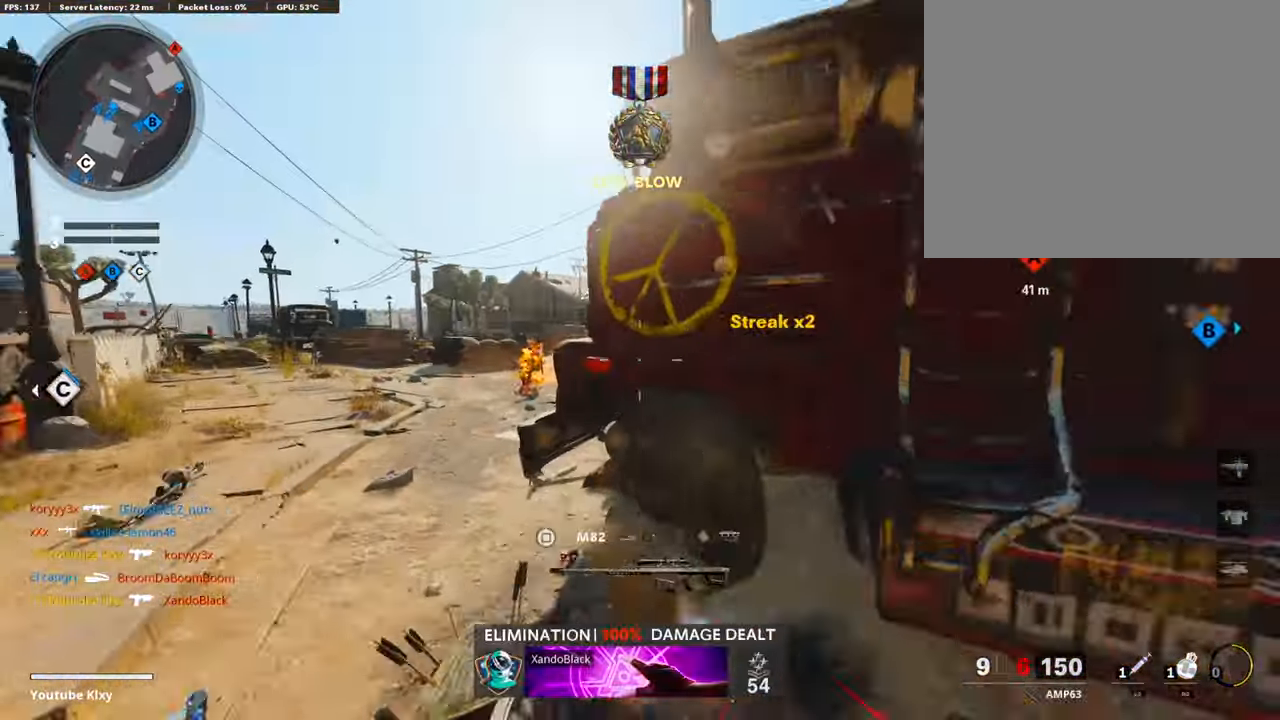
{"buttons": [], "left_stick": "up", "right_stick": "right", "events": [[67, "left_stick", "left"], [234, "SQUARE", "down"], [234, "left_stick", "up-left"], [284, "L3", "down"], [334, "SQUARE", "up"], [468, "L3", "up"], [468, "left_stick", "up"], [468, "right_stick", "right"]]}
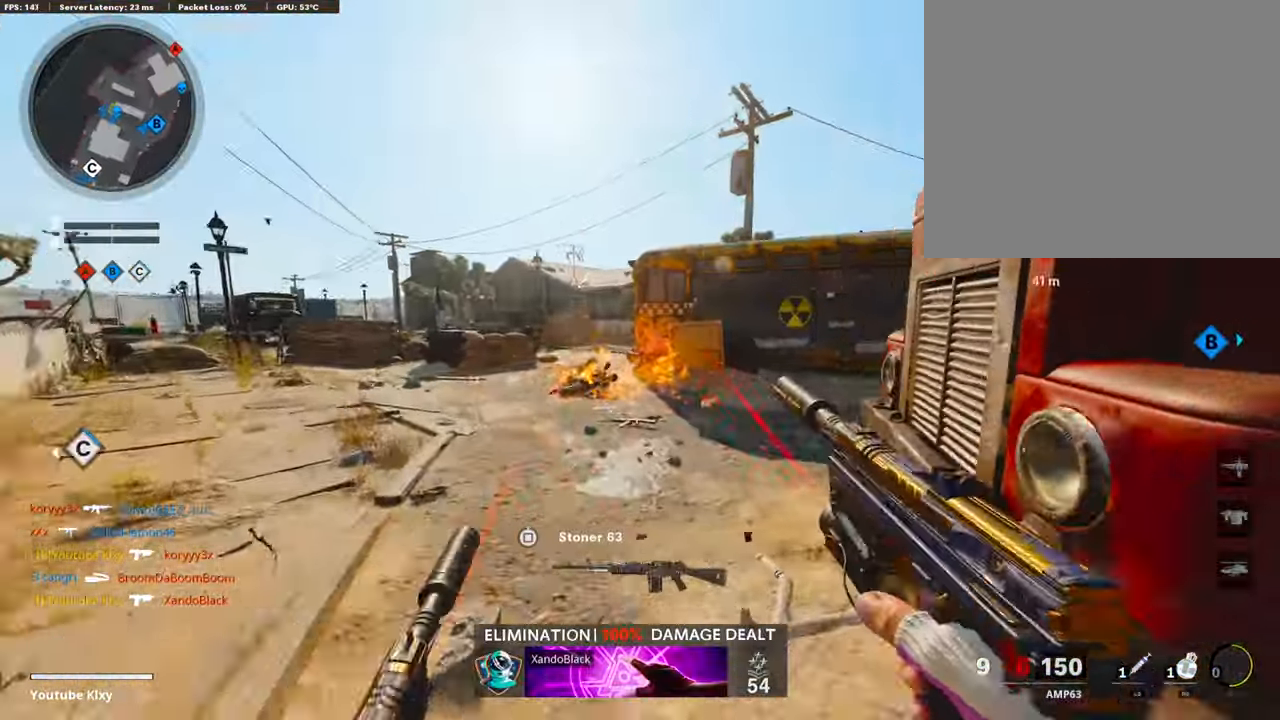
{"buttons": [], "left_stick": "up", "right_stick": "right", "events": []}